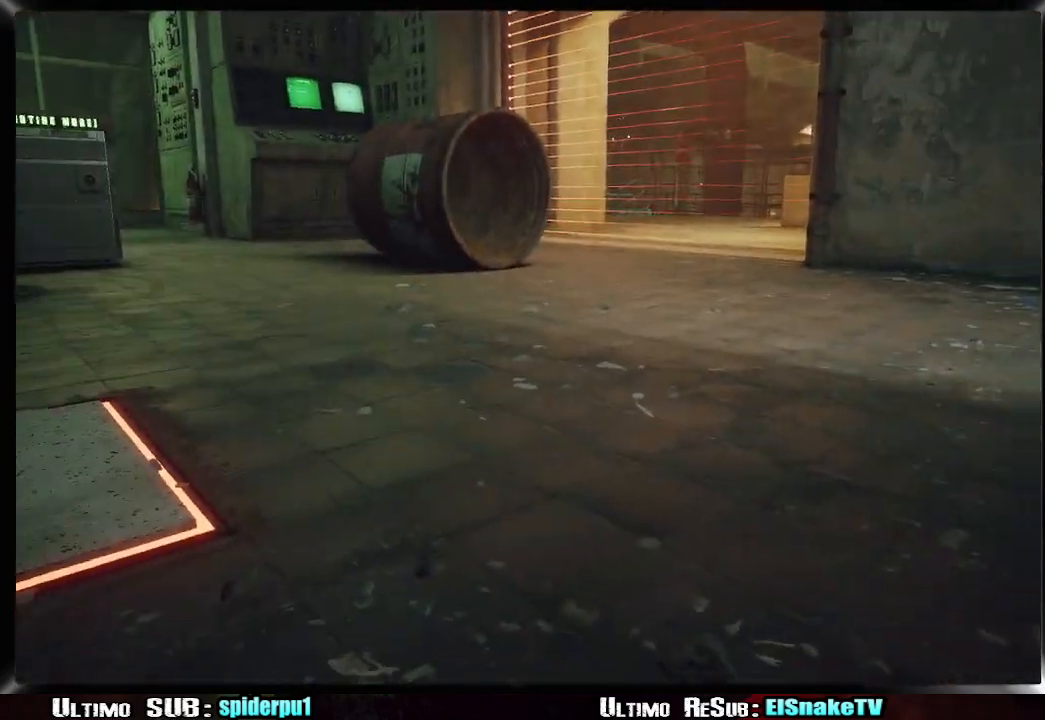
Gameplay with a controller (PlayStation layout); each line is a JSON object with the inputs held at the frame after it. "events" lists button and stick changes between this image and that frame as [ms after this image, input, new state], when the widget could be followed in between. Not read: L3 R3.
{"buttons": [], "left_stick": "up", "right_stick": "left", "events": [[317, "left_stick", "up-left"], [467, "left_stick", "up"]]}
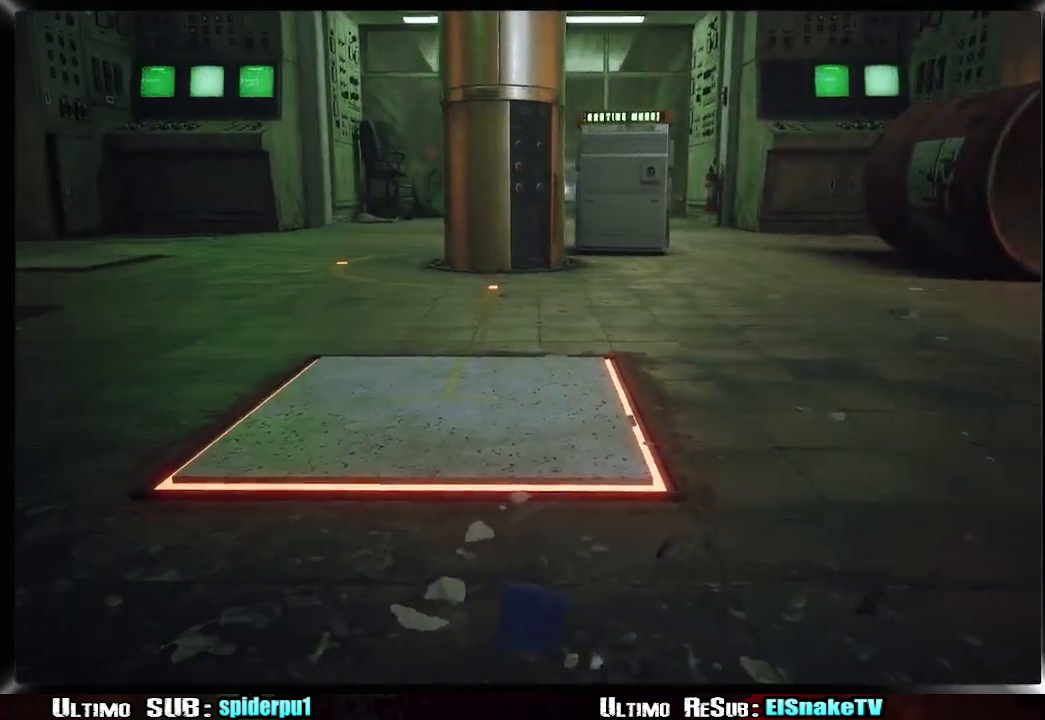
{"buttons": [], "left_stick": "center", "right_stick": "center", "events": [[133, "left_stick", "center"], [350, "right_stick", "center"]]}
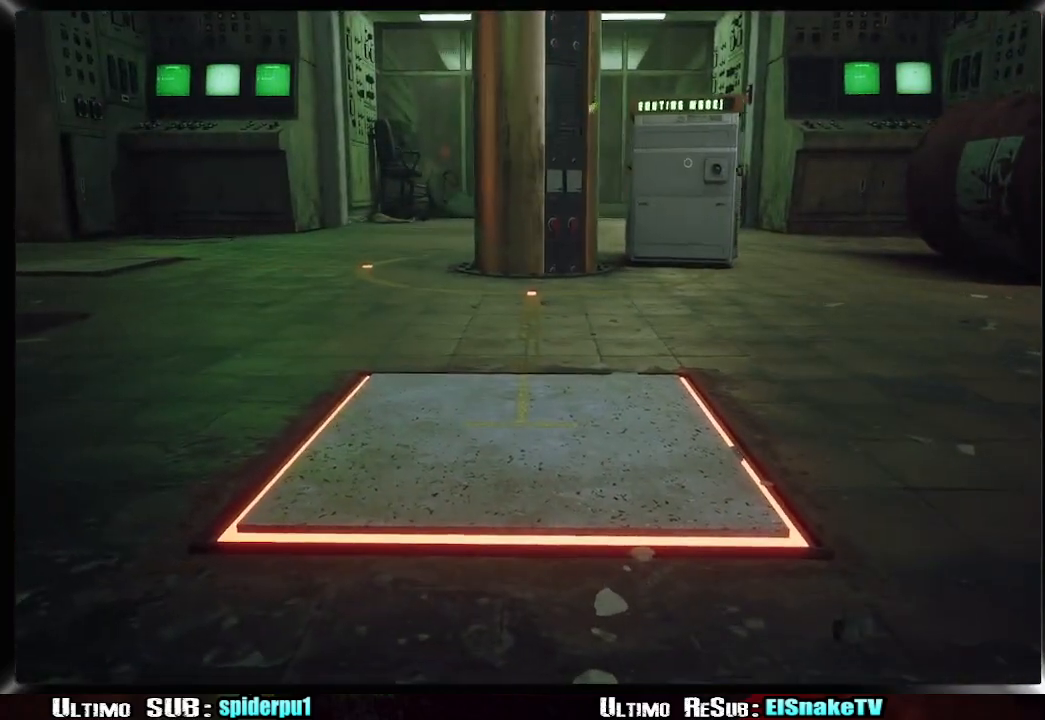
{"buttons": [], "left_stick": "center", "right_stick": "center", "events": [[150, "left_stick", "up"], [450, "left_stick", "center"]]}
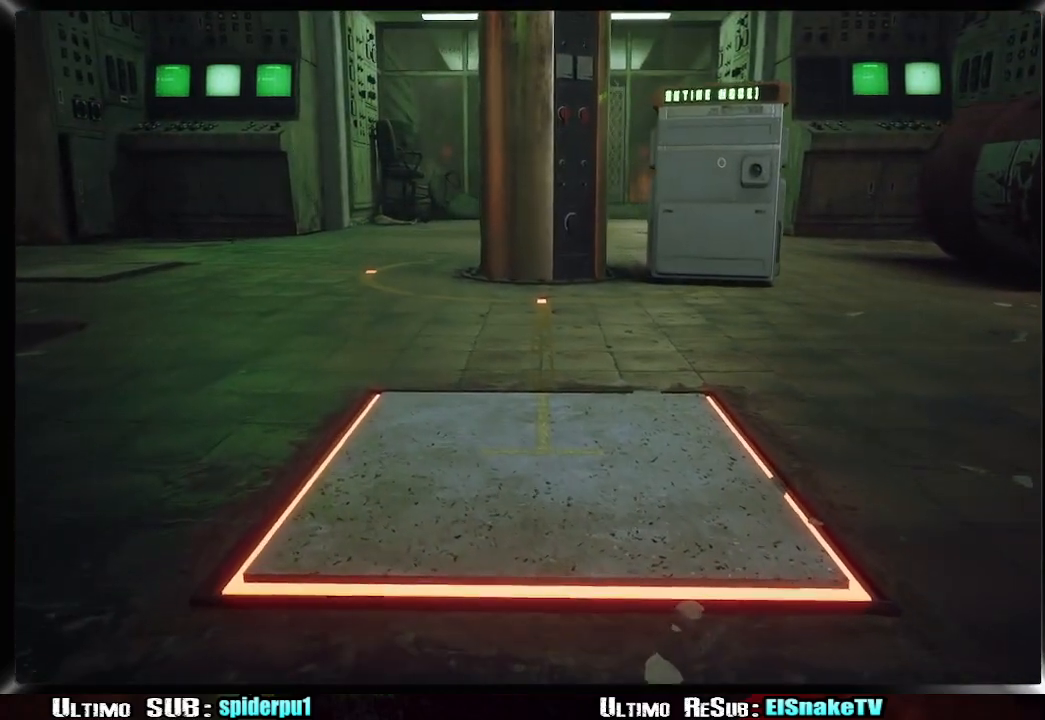
{"buttons": [], "left_stick": "up", "right_stick": "center", "events": [[250, "left_stick", "up"], [267, "right_stick", "right"], [417, "right_stick", "center"]]}
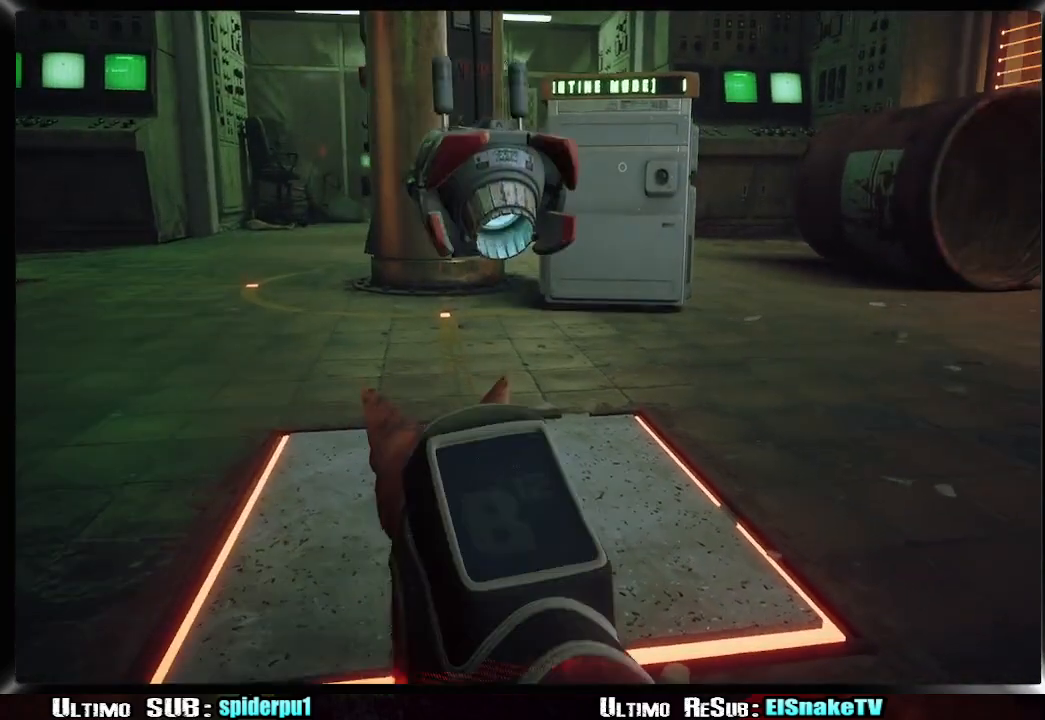
{"buttons": [], "left_stick": "down-left", "right_stick": "center", "events": [[167, "left_stick", "center"], [250, "left_stick", "down-left"]]}
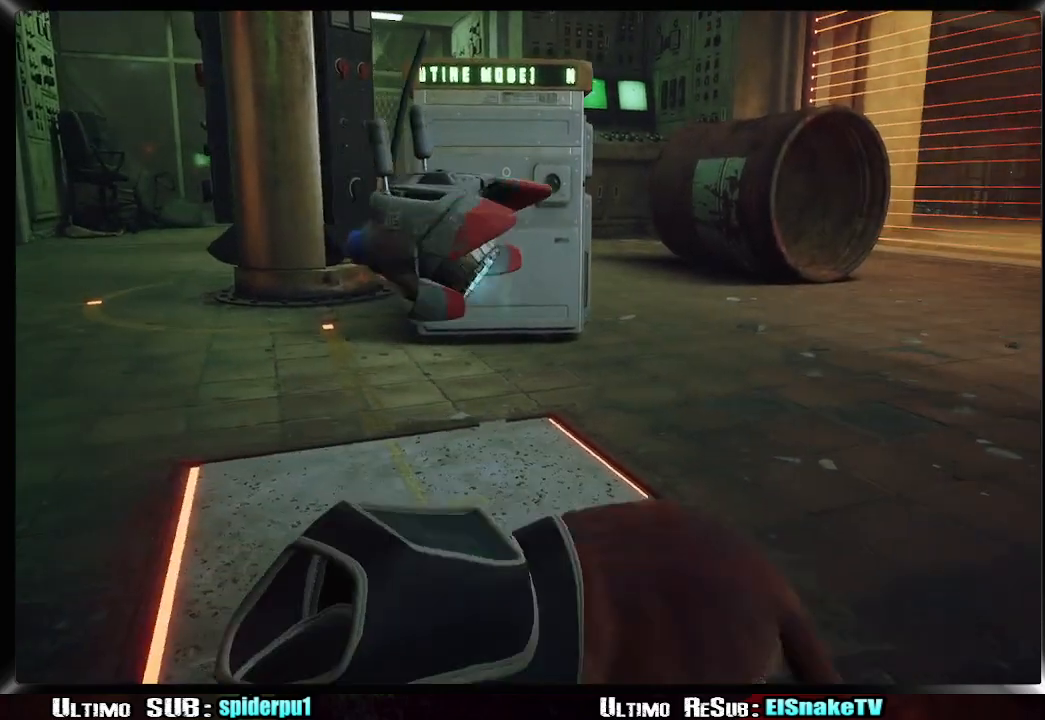
{"buttons": [], "left_stick": "center", "right_stick": "center", "events": [[17, "left_stick", "center"]]}
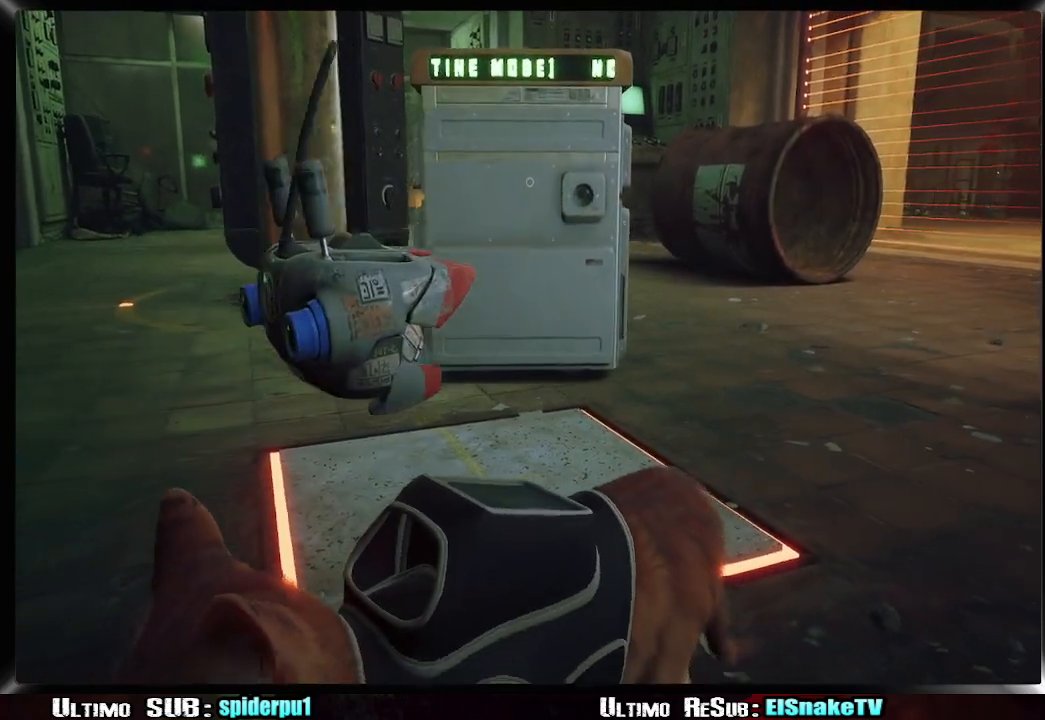
{"buttons": [], "left_stick": "center", "right_stick": "center", "events": []}